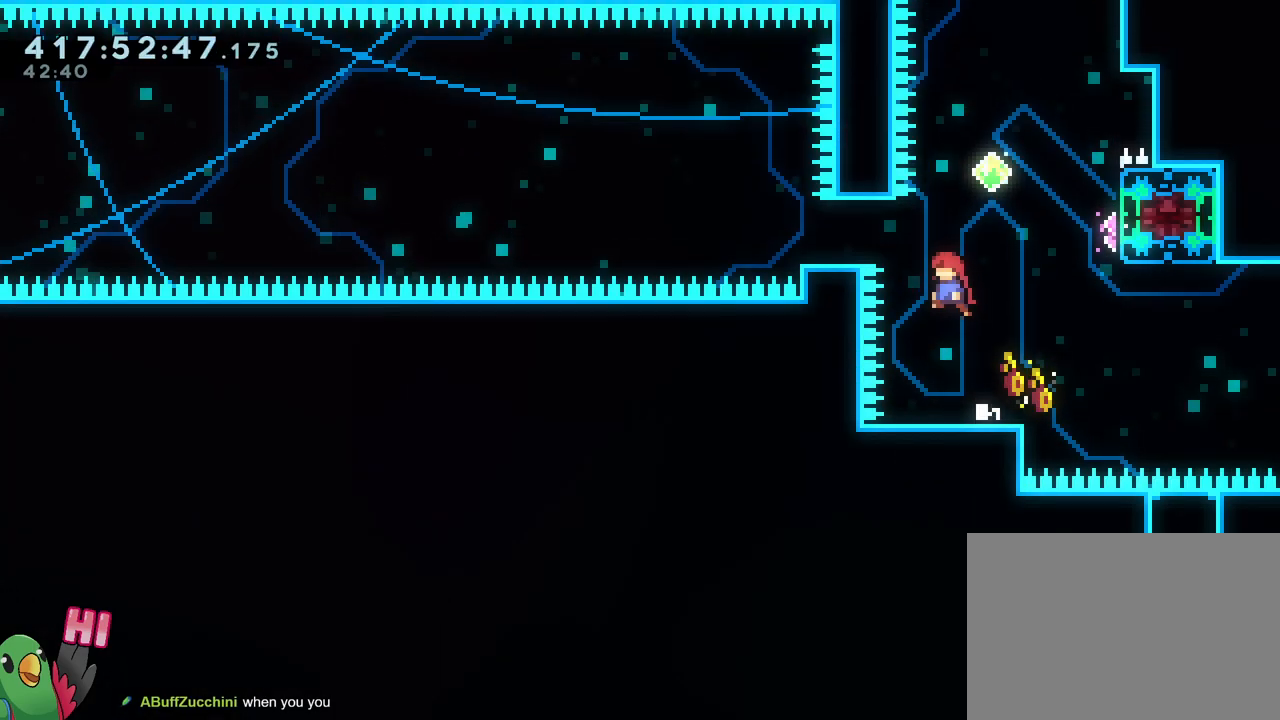
Gameplay with a controller (Nintendo layout); each line is a JSON object with the inputs held at the frame after it. "events" lists button and stick changes between this image and that frame as [ms after this image, input, new state], when the widget could be followed in between. Not read: DPAD_DOWN DPAD_RIGHT HOME L1 L3 R1 R3 SELECT.
{"buttons": [], "left_stick": "center", "right_stick": "center", "events": [[50, "left_stick", "center"], [350, "B", "up"]]}
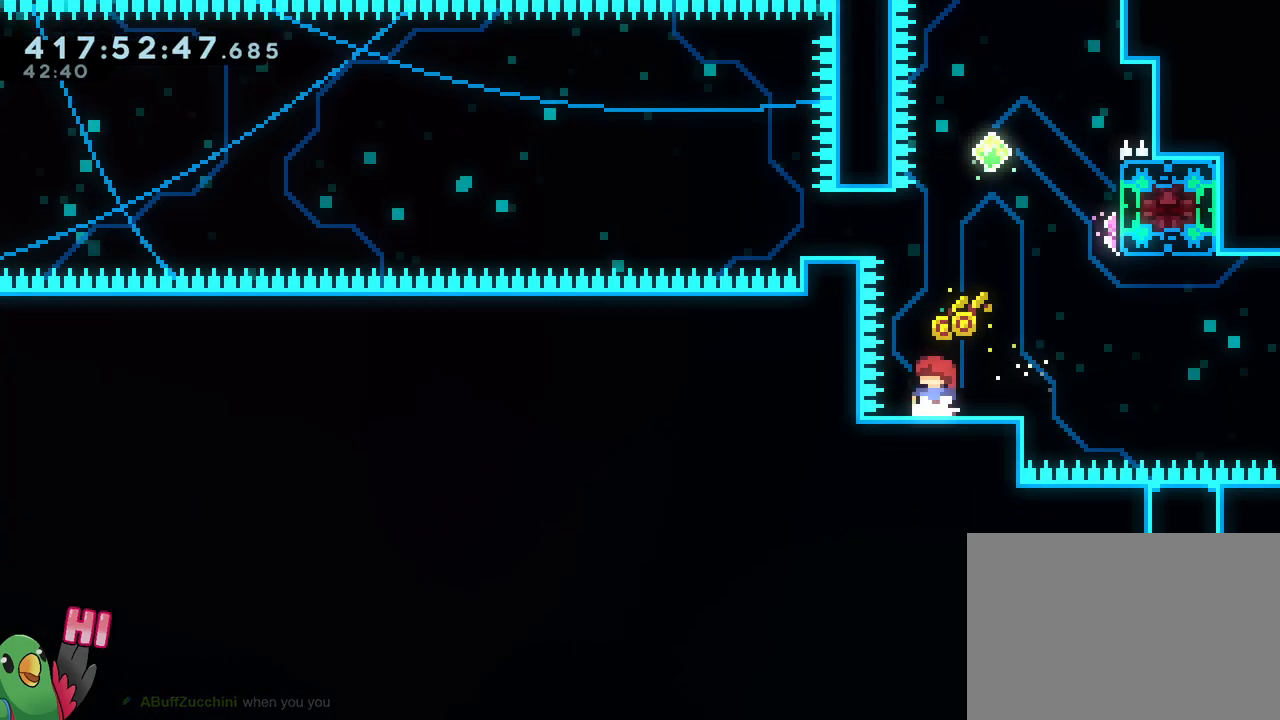
{"buttons": ["B"], "left_stick": "center", "right_stick": "center", "events": [[400, "left_stick", "down-right"], [484, "left_stick", "center"], [501, "B", "down"]]}
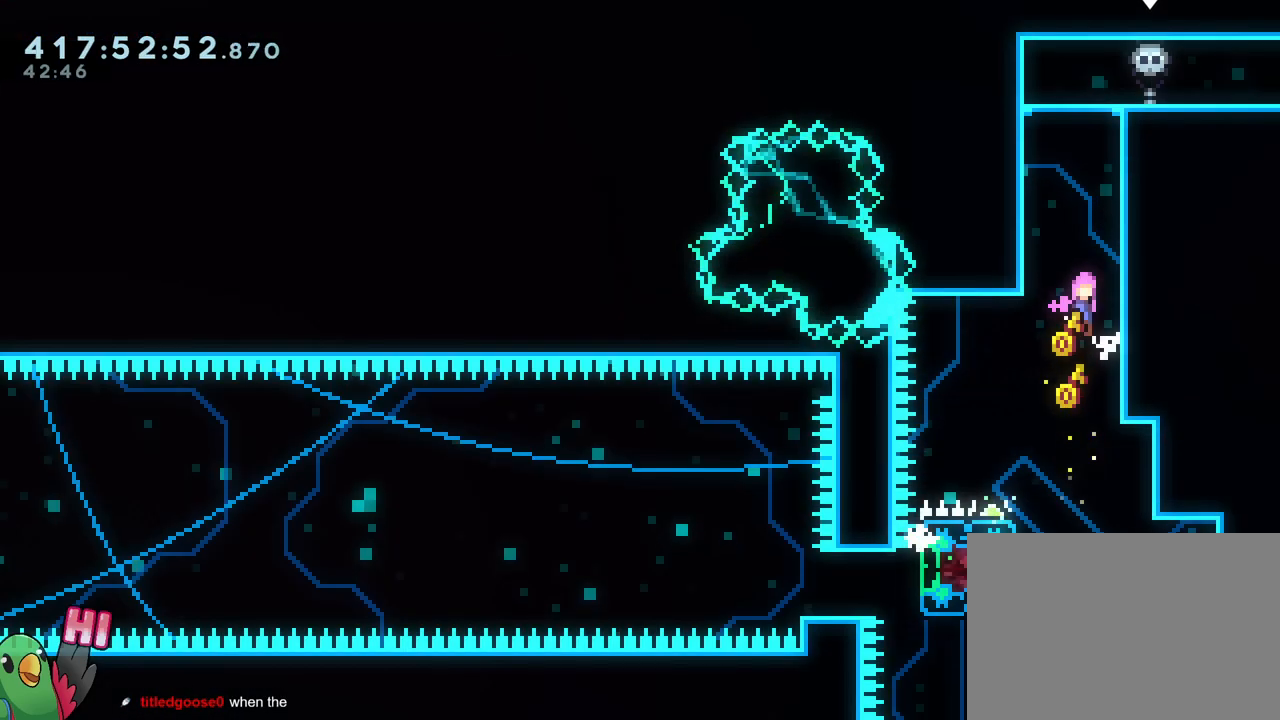
{"buttons": ["B"], "left_stick": "up-left", "right_stick": "center", "events": [[100, "left_stick", "up-left"], [166, "B", "up"], [233, "B", "down"], [283, "left_stick", "right"], [383, "B", "up"], [450, "B", "down"], [483, "left_stick", "up-left"]]}
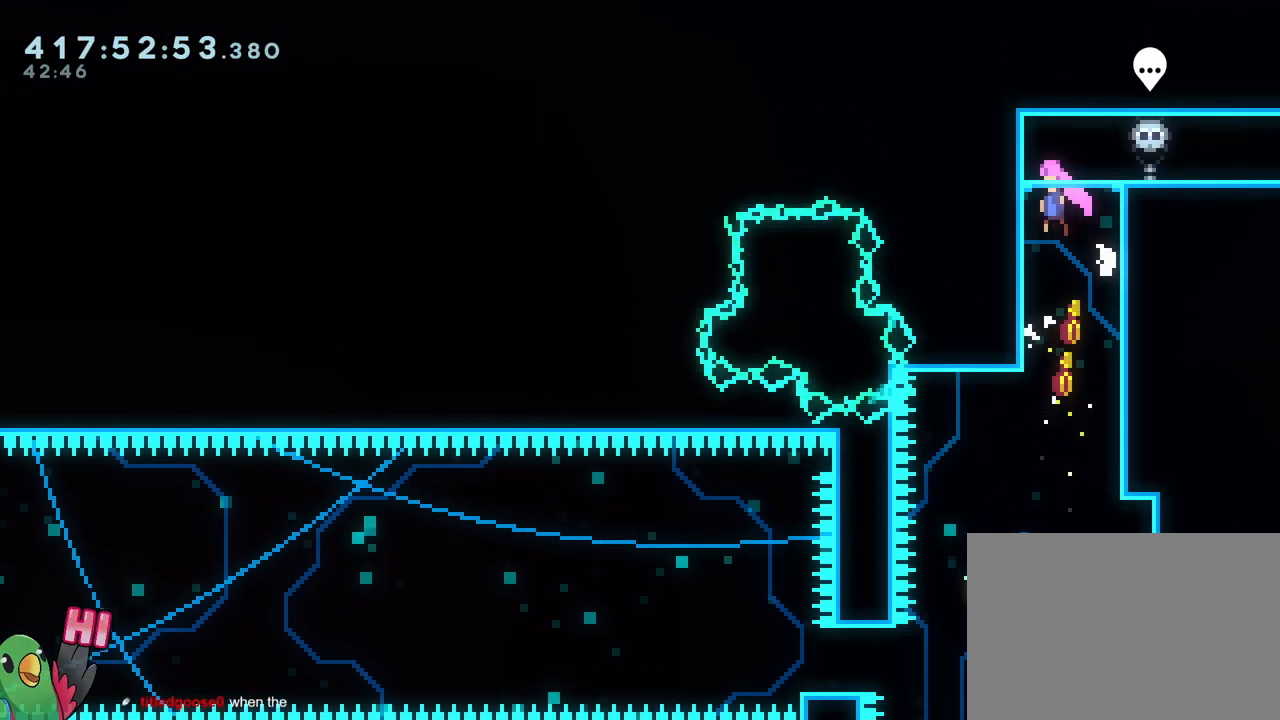
{"buttons": [], "left_stick": "right", "right_stick": "center", "events": [[67, "B", "up"], [117, "B", "down"], [184, "left_stick", "right"], [284, "B", "up"]]}